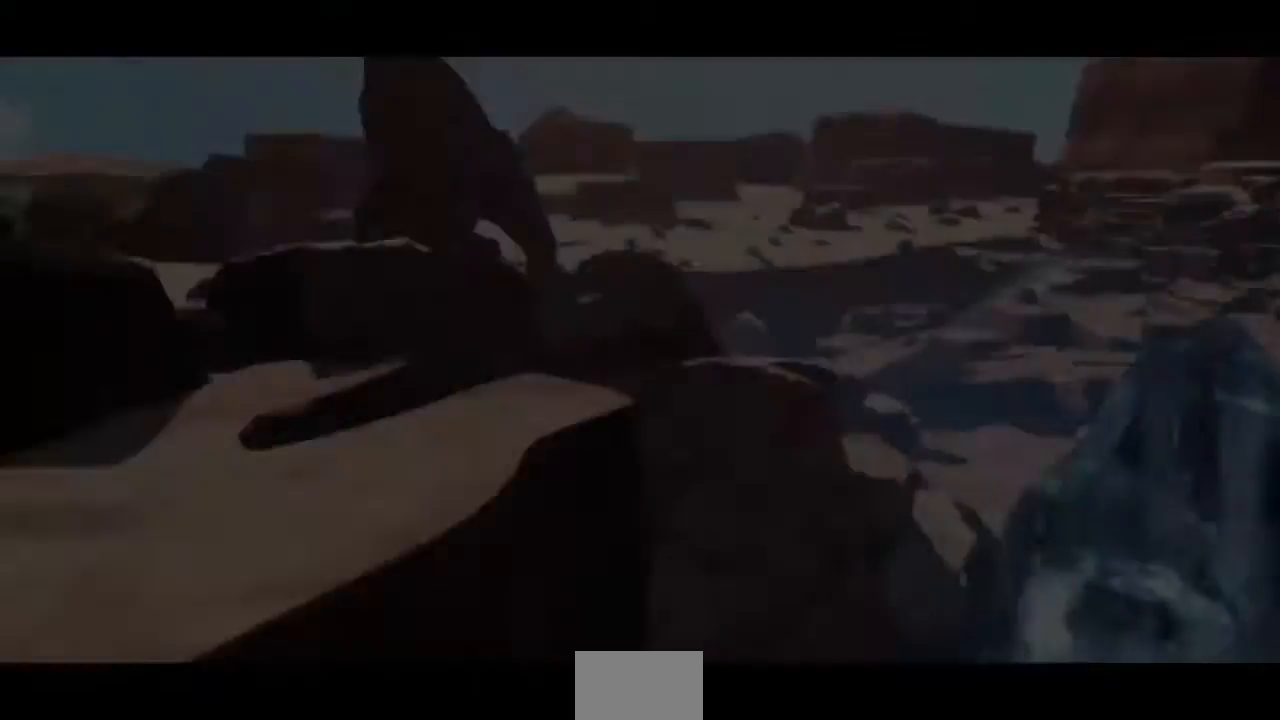
Gameplay with a controller (PlayStation layout); each line is a JSON object with the inputs held at the frame after it. "events" lists button and stick changes between this image and that frame as [ms after this image, input, new state], when the widget could be followed in between. Not read: L3 R3 SELECT START.
{"buttons": [], "events": [[280, "DPAD_UP", "down"], [440, "DPAD_UP", "up"]]}
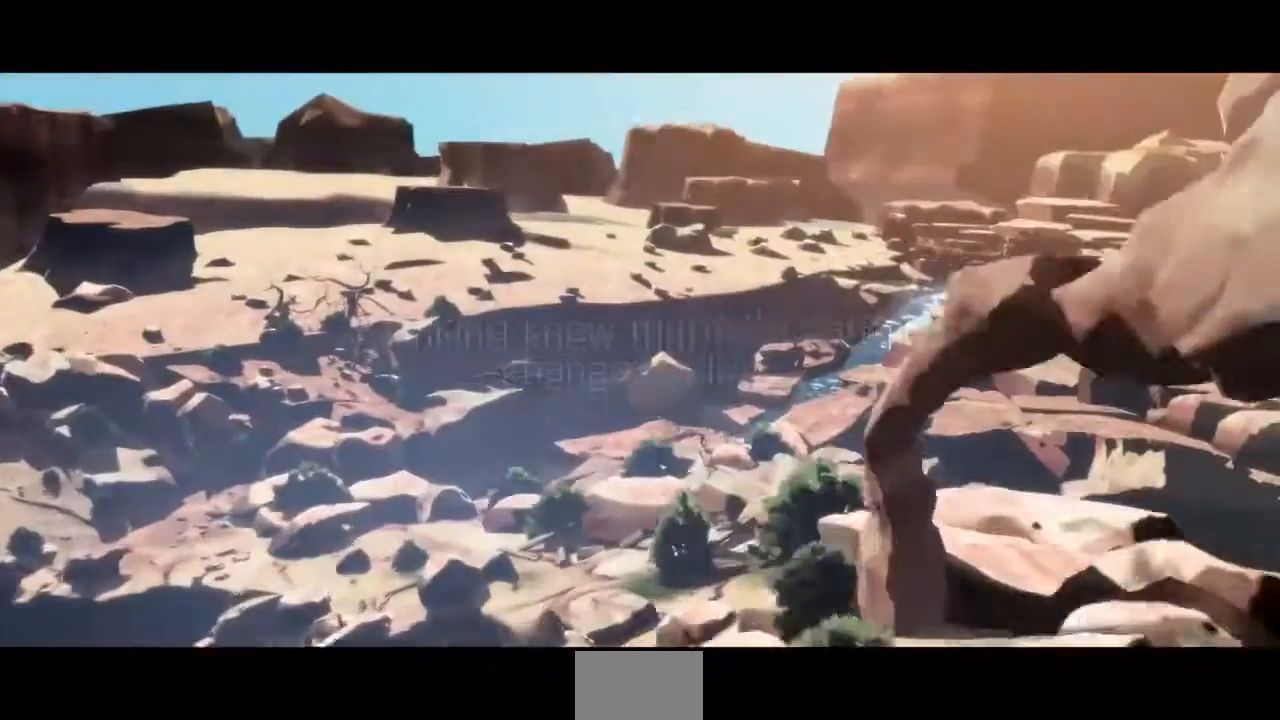
{"buttons": [], "events": [[280, "CROSS", "down"], [440, "CROSS", "up"]]}
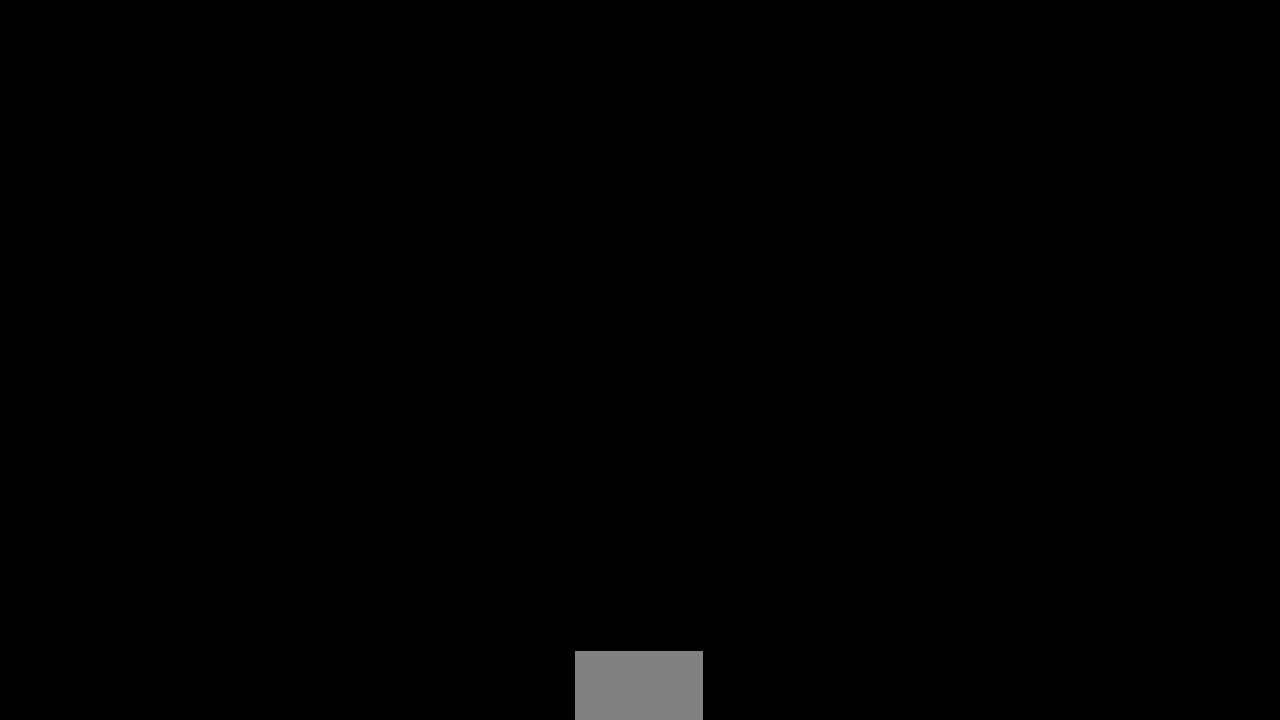
{"buttons": [], "events": [[40, "CROSS", "down"], [160, "CROSS", "up"], [240, "CROSS", "down"], [400, "CROSS", "up"]]}
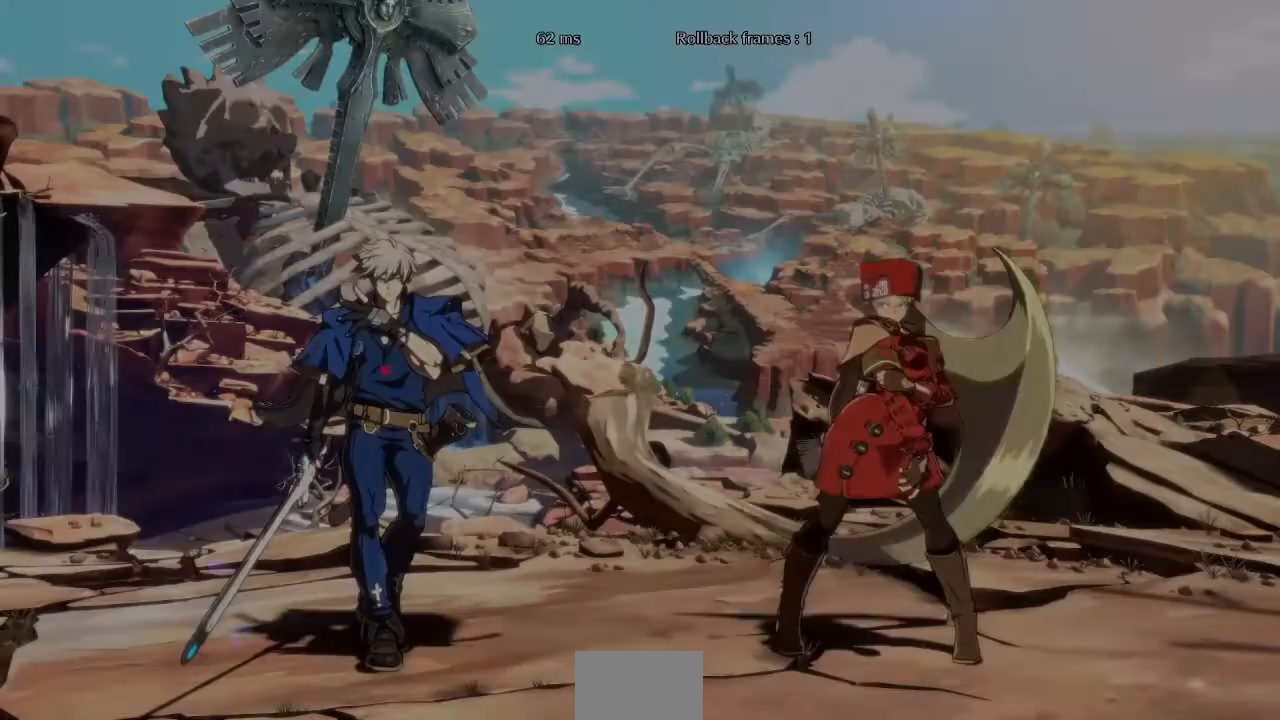
{"buttons": [], "events": []}
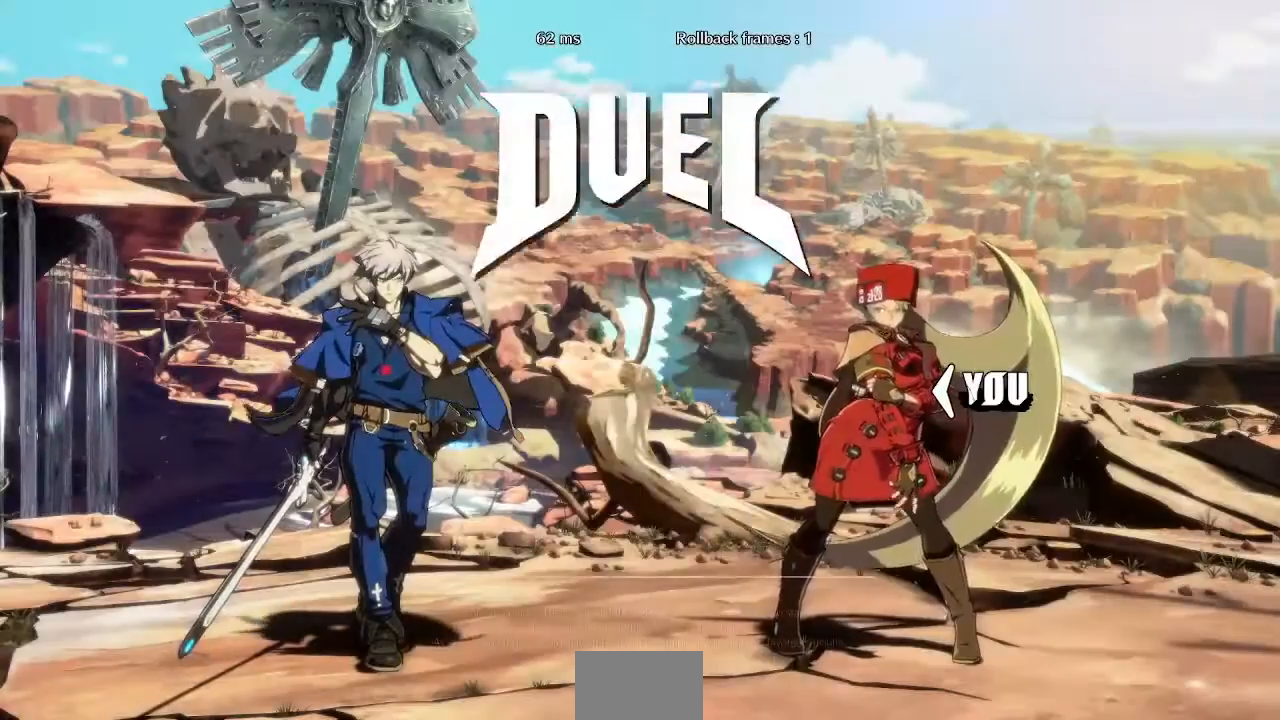
{"buttons": ["DPAD_RIGHT"], "events": [[200, "DPAD_LEFT", "down"], [240, "DPAD_DOWN", "down"], [240, "DPAD_LEFT", "up"], [280, "DPAD_LEFT", "down"], [400, "DPAD_LEFT", "up"], [480, "DPAD_DOWN", "up"], [480, "DPAD_RIGHT", "down"]]}
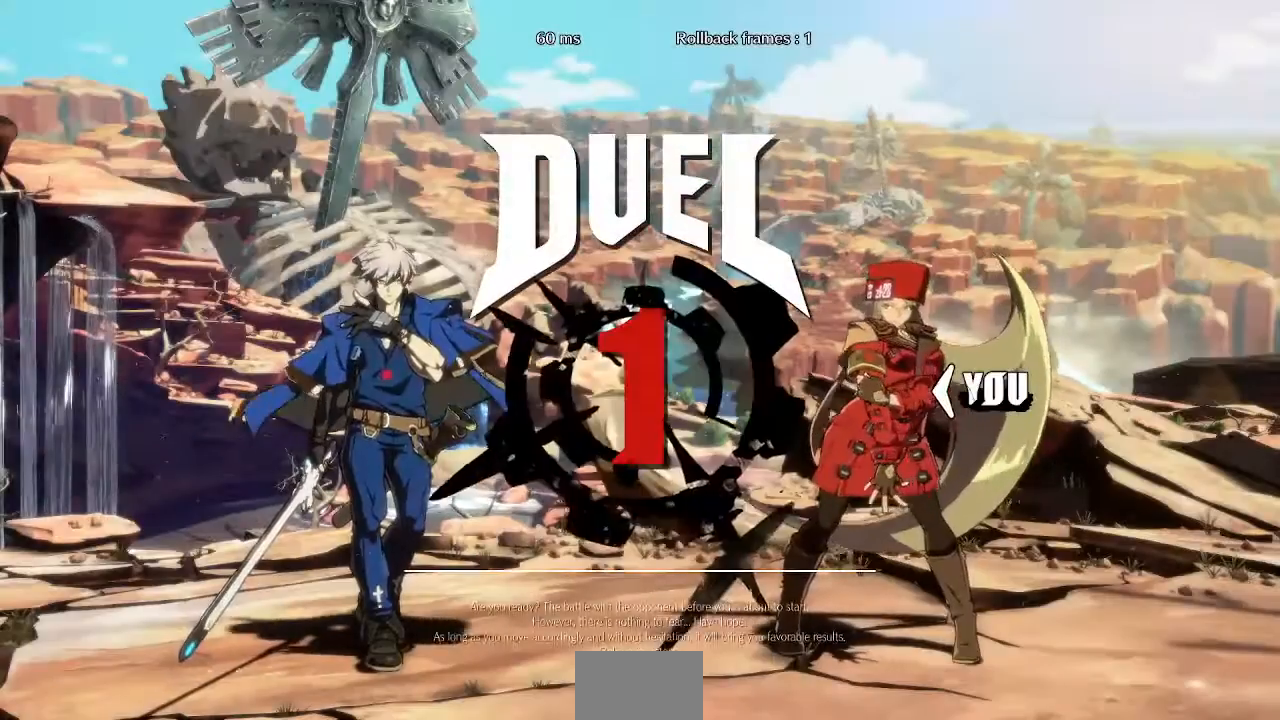
{"buttons": ["SQUARE", "TRIANGLE", "R1", "DPAD_DOWN", "DPAD_LEFT"]}
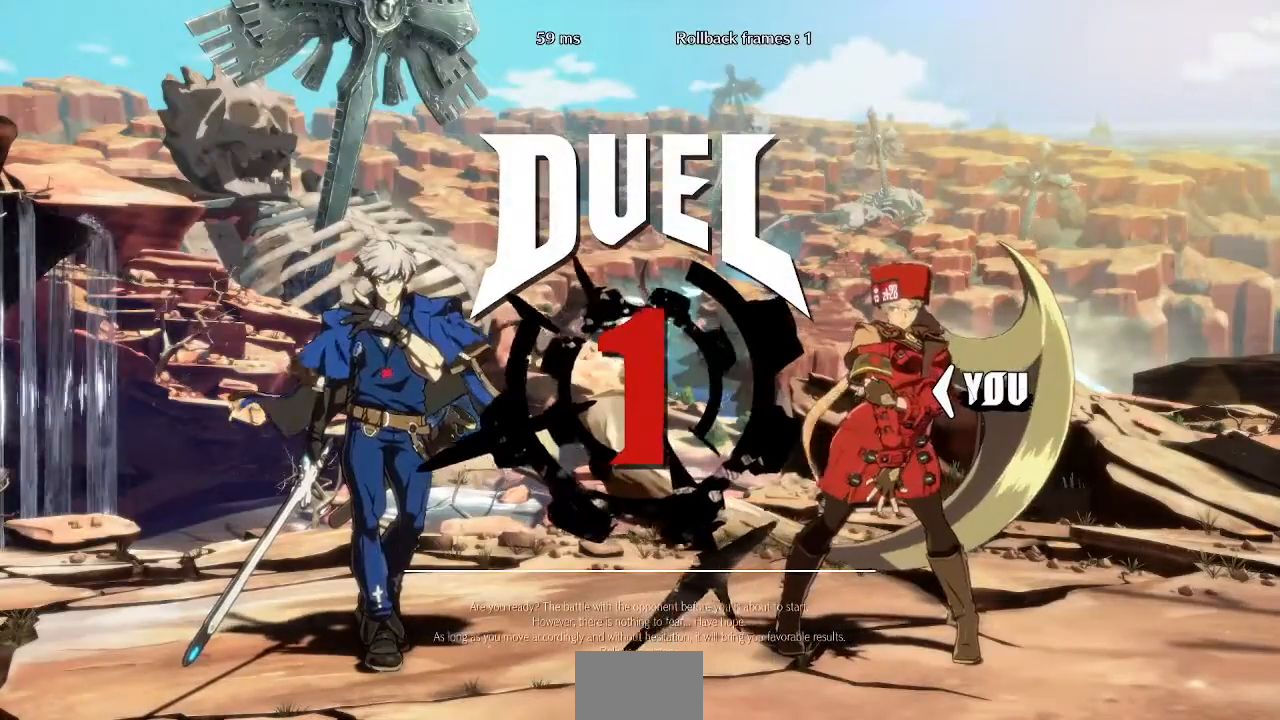
{"buttons": ["DPAD_UP"]}
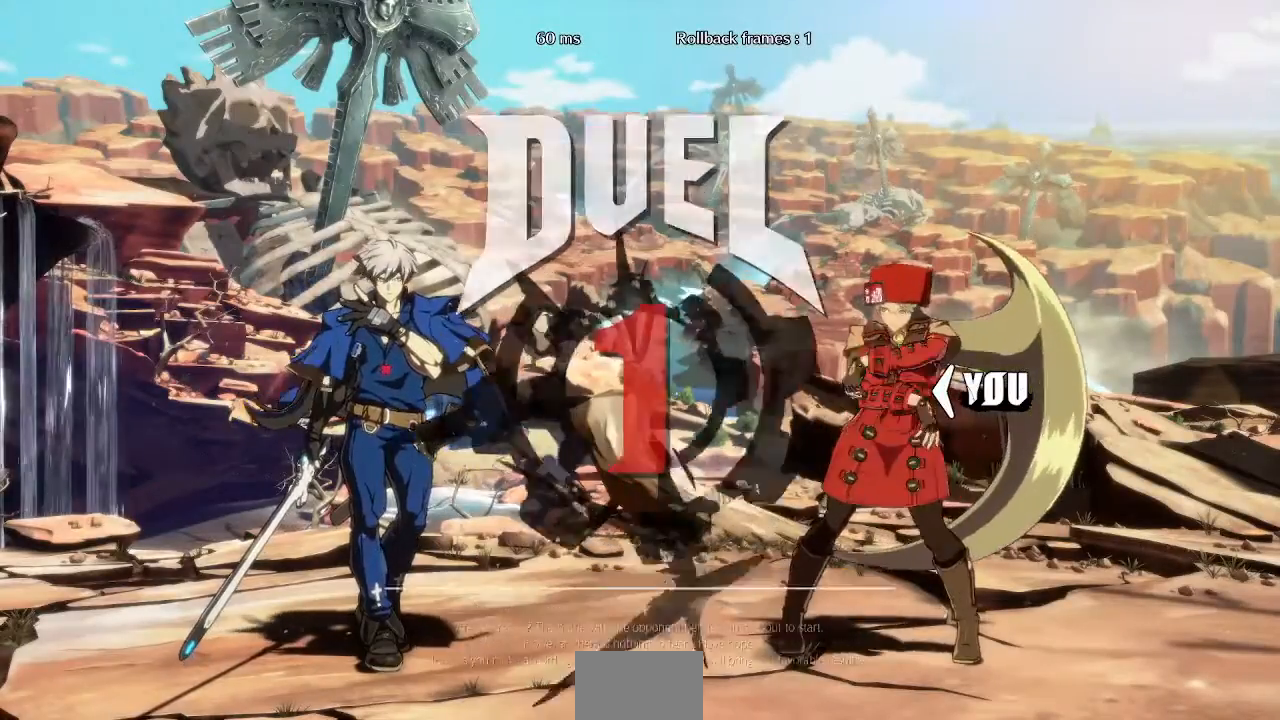
{"buttons": ["DPAD_RIGHT"], "events": [[40, "DPAD_UP", "up"], [120, "DPAD_RIGHT", "down"]]}
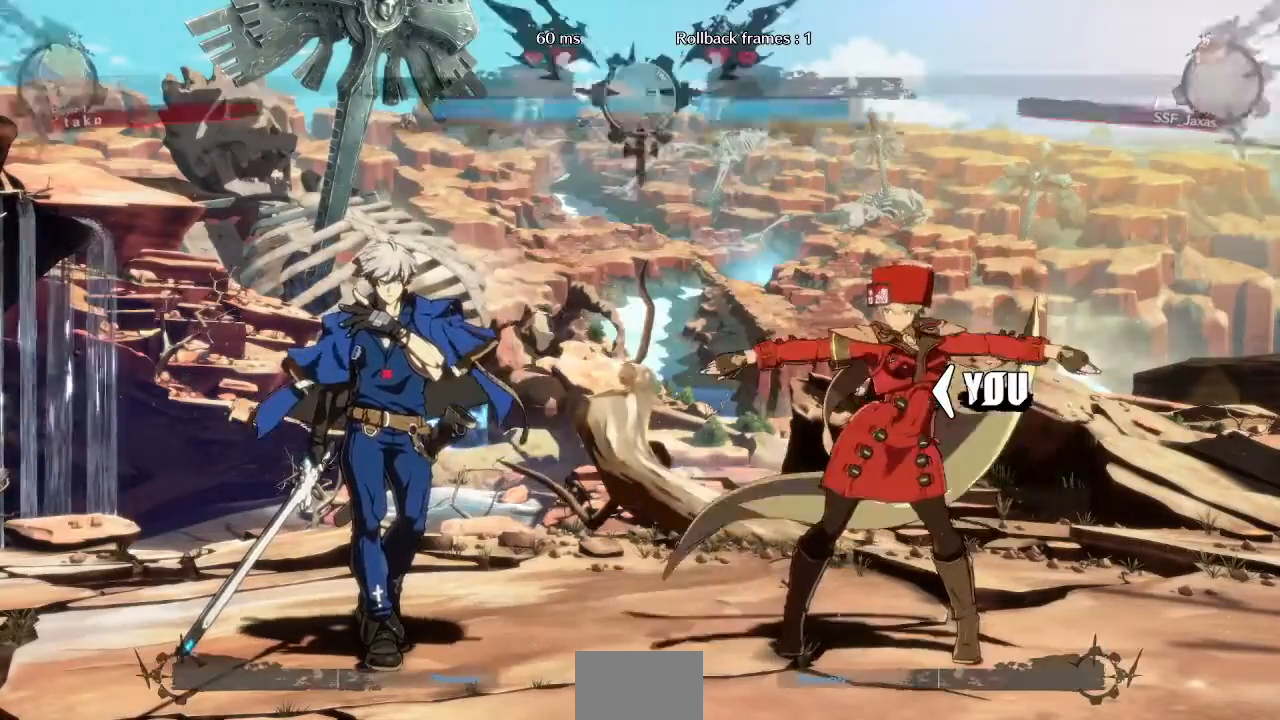
{"buttons": ["DPAD_RIGHT"], "events": []}
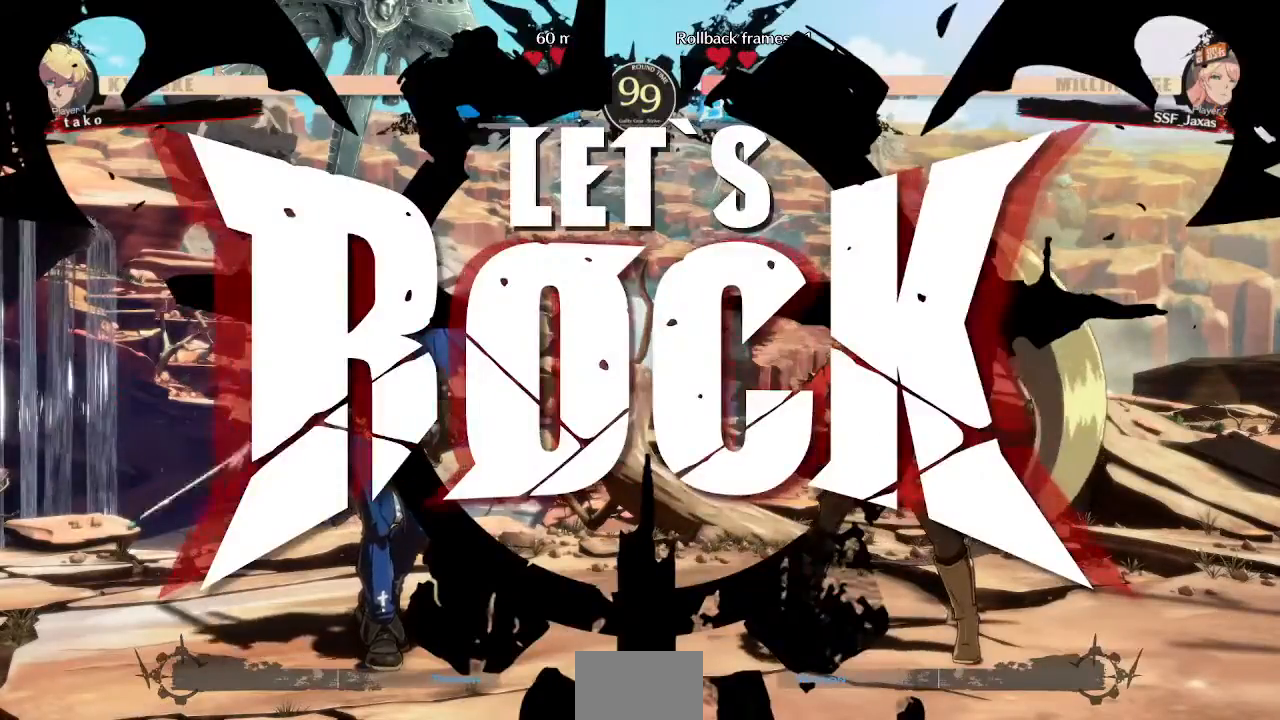
{"buttons": [], "events": [[320, "DPAD_UP", "down"], [440, "DPAD_RIGHT", "up"], [480, "DPAD_UP", "up"]]}
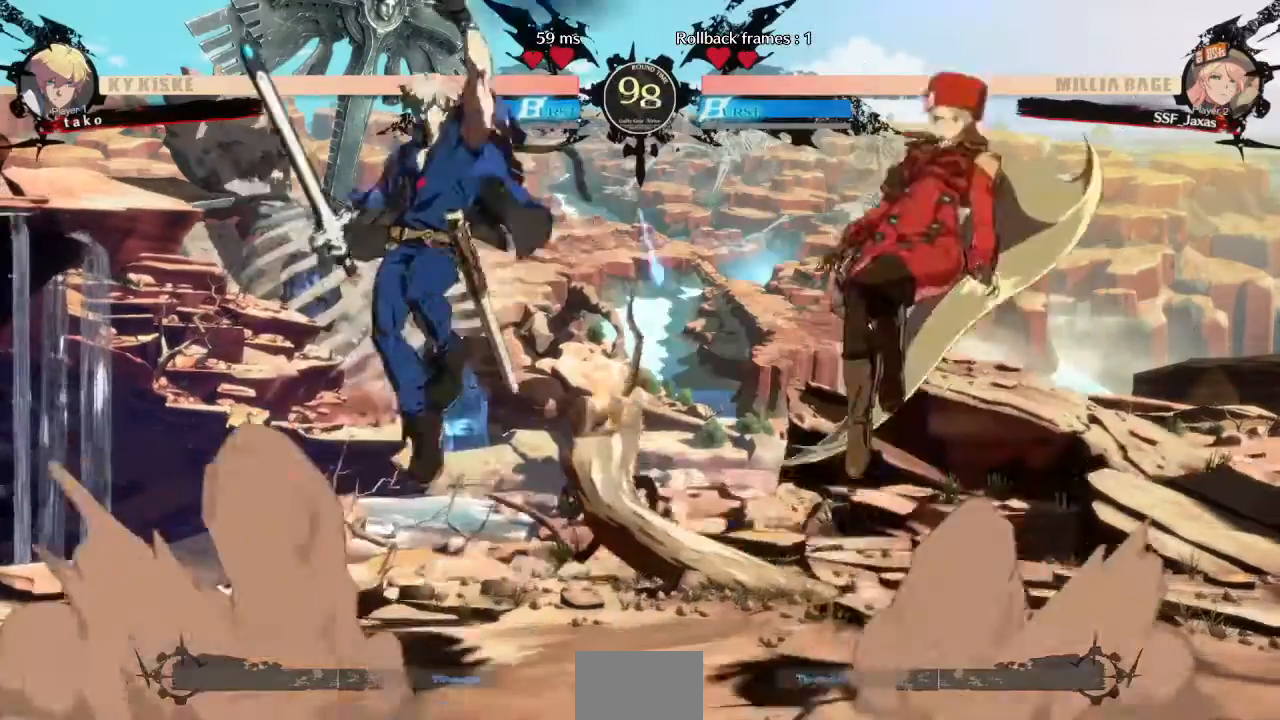
{"buttons": ["TRIANGLE", "DPAD_RIGHT"], "events": [[40, "DPAD_LEFT", "down"], [200, "DPAD_LEFT", "up"], [200, "DPAD_RIGHT", "down"], [440, "TRIANGLE", "down"]]}
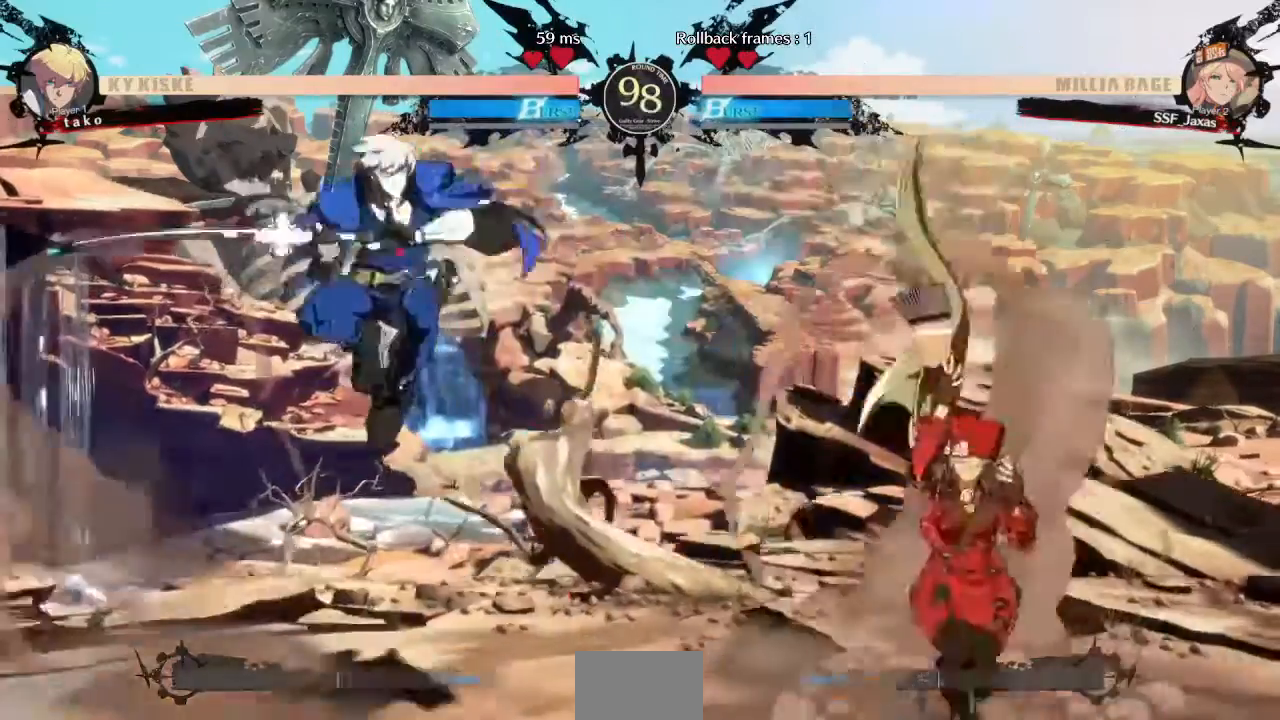
{"buttons": ["DPAD_LEFT"], "events": [[40, "TRIANGLE", "up"], [120, "DPAD_RIGHT", "up"], [160, "DPAD_RIGHT", "down"], [240, "DPAD_RIGHT", "up"], [320, "DPAD_RIGHT", "down"], [440, "DPAD_RIGHT", "up"], [480, "DPAD_LEFT", "down"]]}
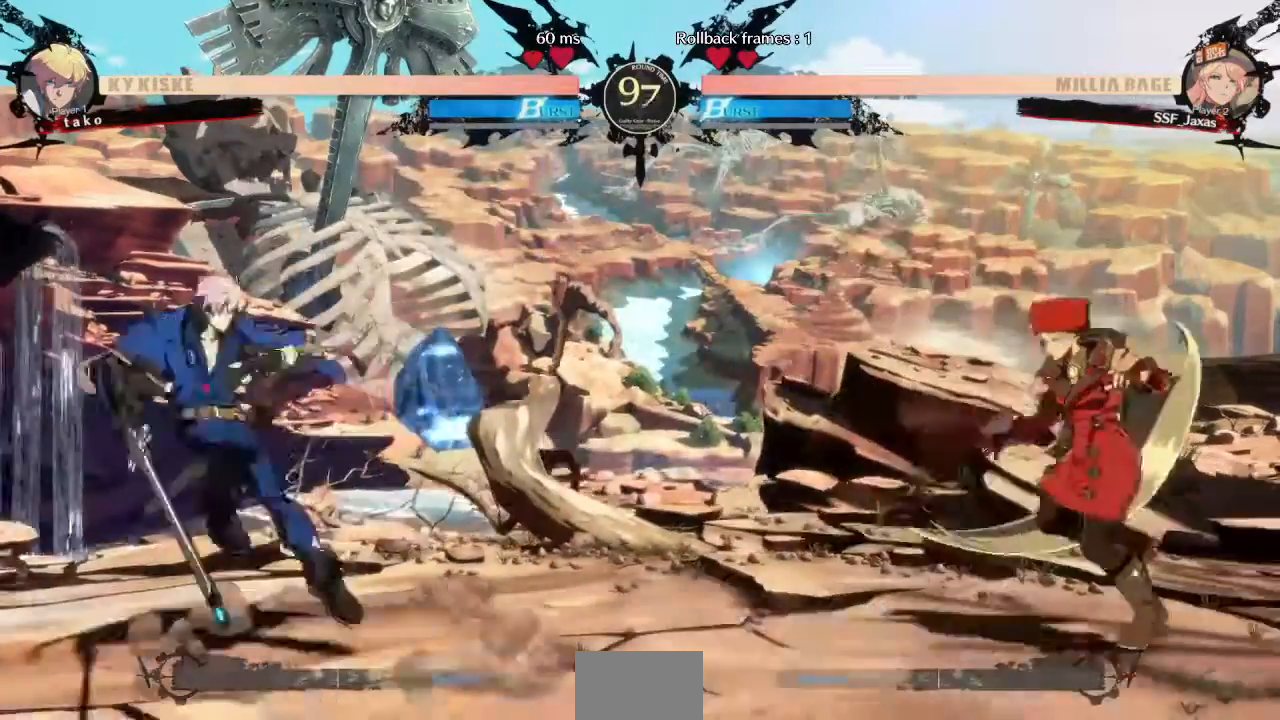
{"buttons": ["DPAD_RIGHT"]}
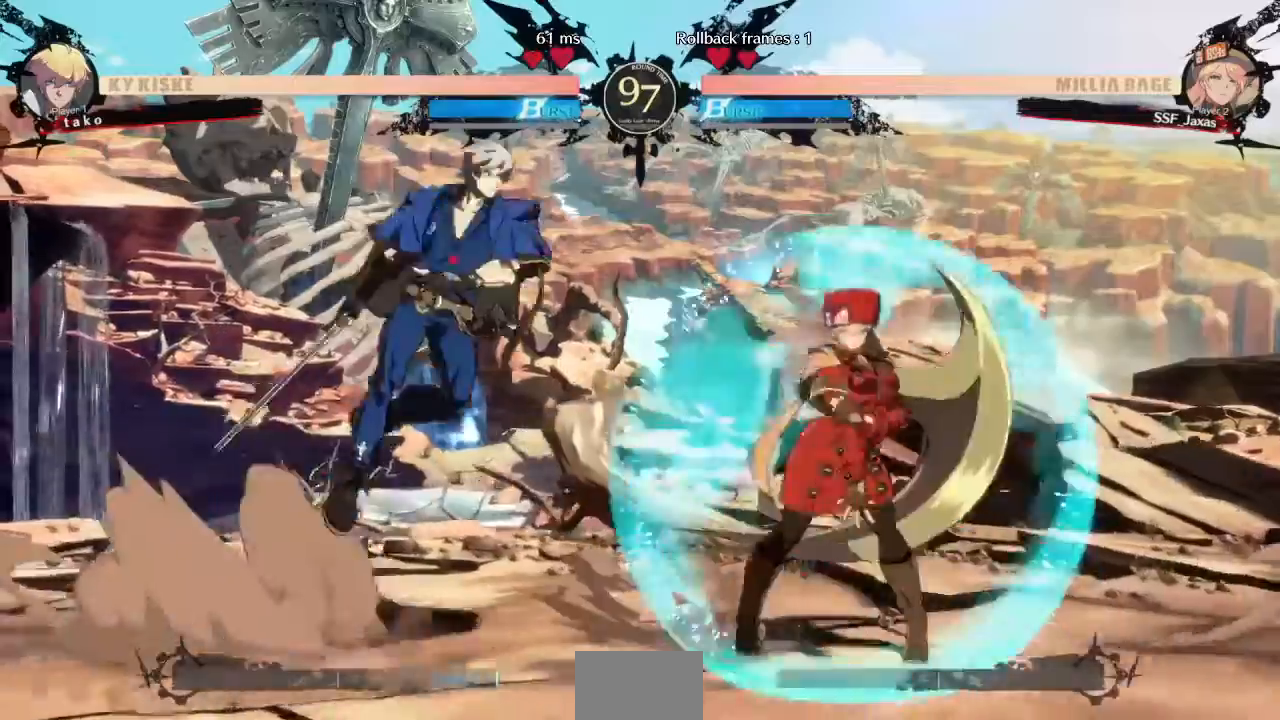
{"buttons": ["DPAD_DOWN", "DPAD_RIGHT"], "events": [[480, "DPAD_DOWN", "down"]]}
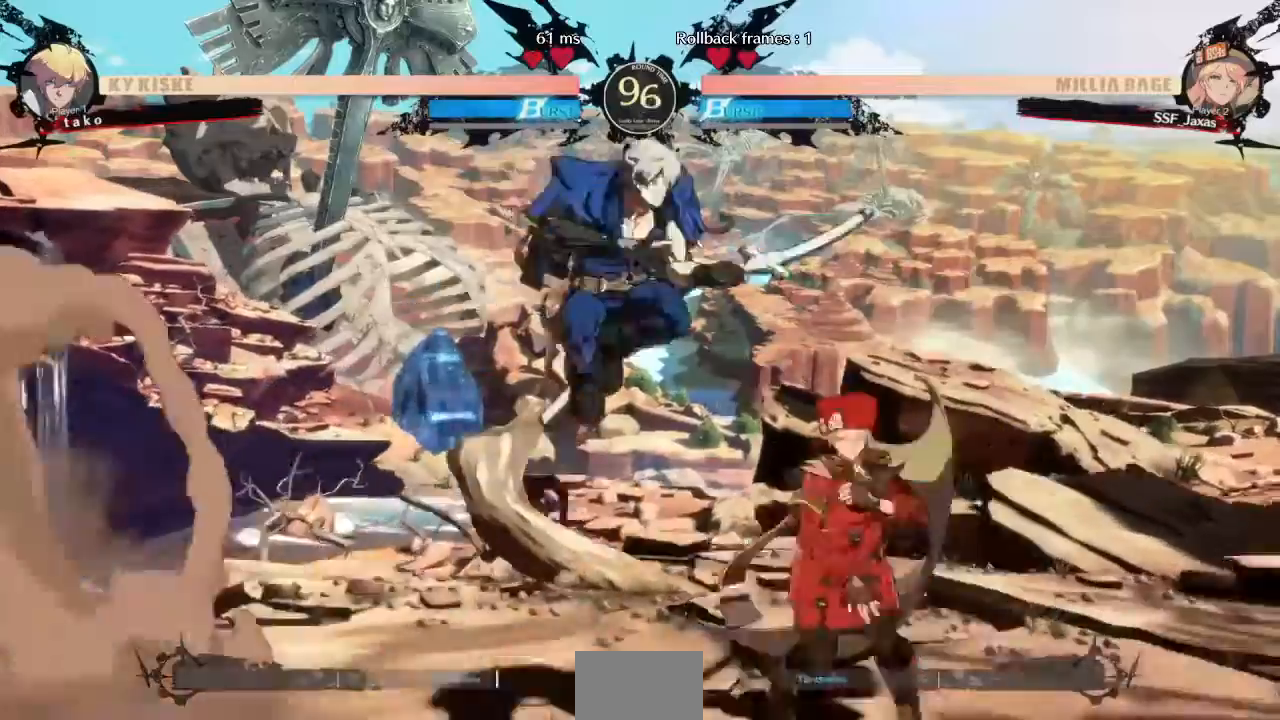
{"buttons": ["DPAD_RIGHT"], "events": [[40, "DPAD_RIGHT", "up"], [40, "SQUARE", "down"], [120, "SQUARE", "up"], [200, "R2", "down"], [360, "R2", "up"], [440, "DPAD_DOWN", "up"], [440, "DPAD_RIGHT", "down"]]}
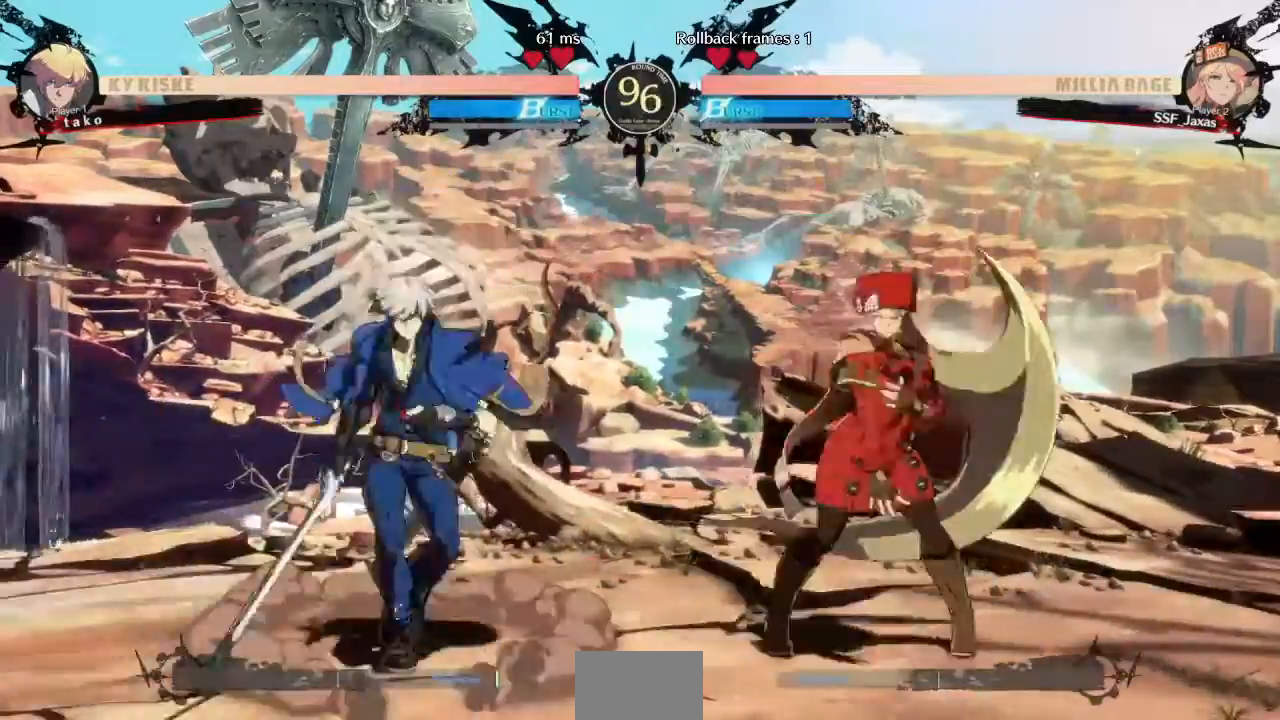
{"buttons": ["R1"], "events": [[40, "DPAD_LEFT", "down"], [40, "DPAD_RIGHT", "up"], [80, "DPAD_UP", "down"], [120, "DPAD_LEFT", "up"], [120, "DPAD_UP", "up"], [320, "DPAD_RIGHT", "down"], [480, "DPAD_RIGHT", "up"], [480, "R1", "down"]]}
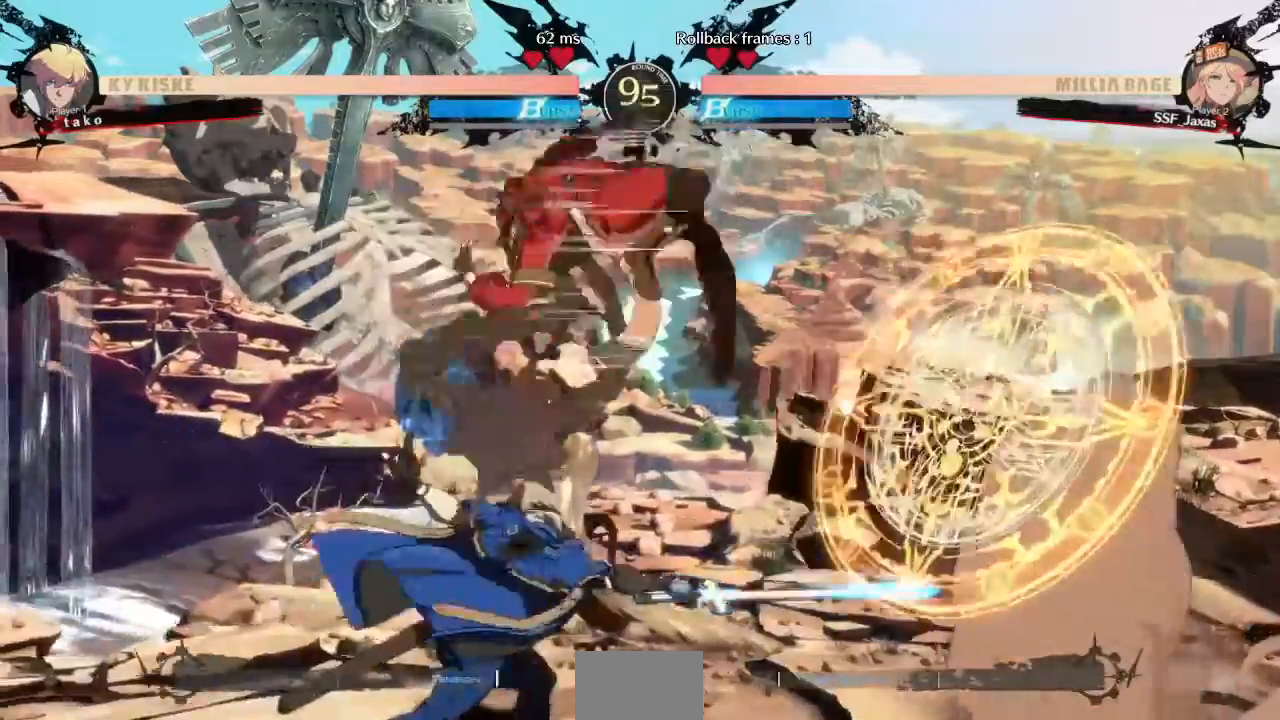
{"buttons": ["R1"]}
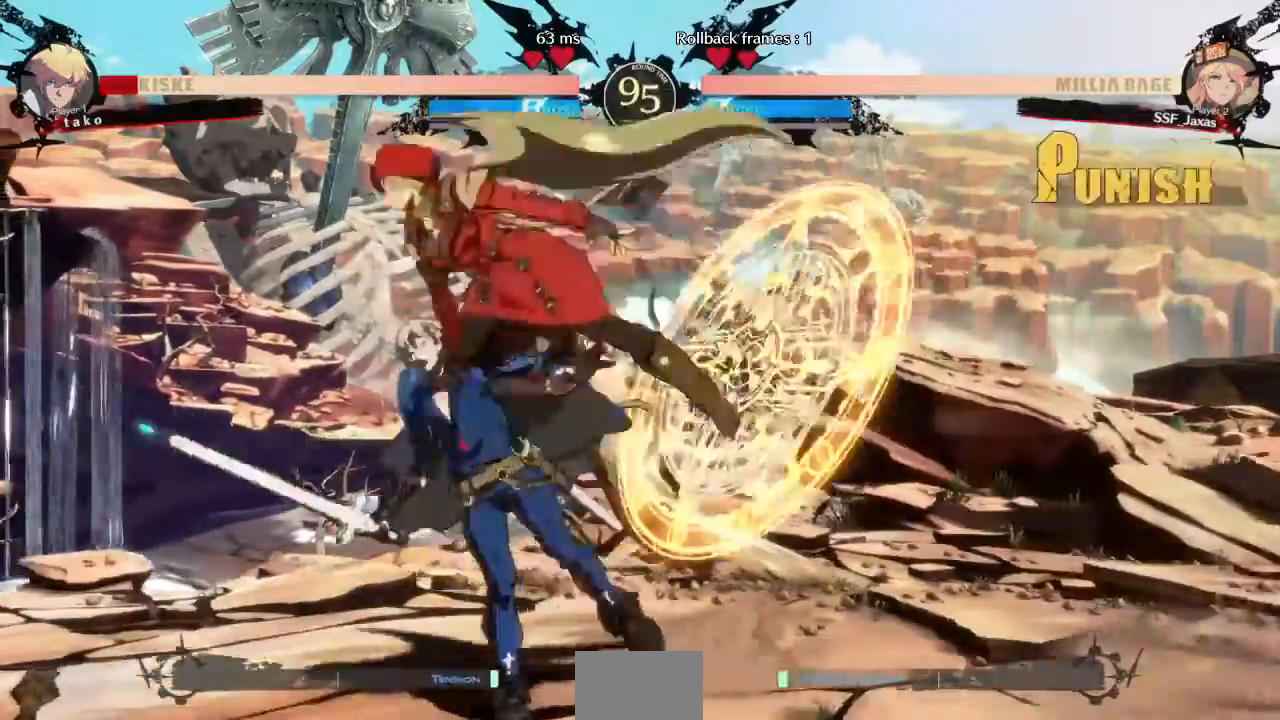
{"buttons": ["DPAD_DOWN"], "events": [[120, "R1", "up"], [200, "DPAD_DOWN", "down"]]}